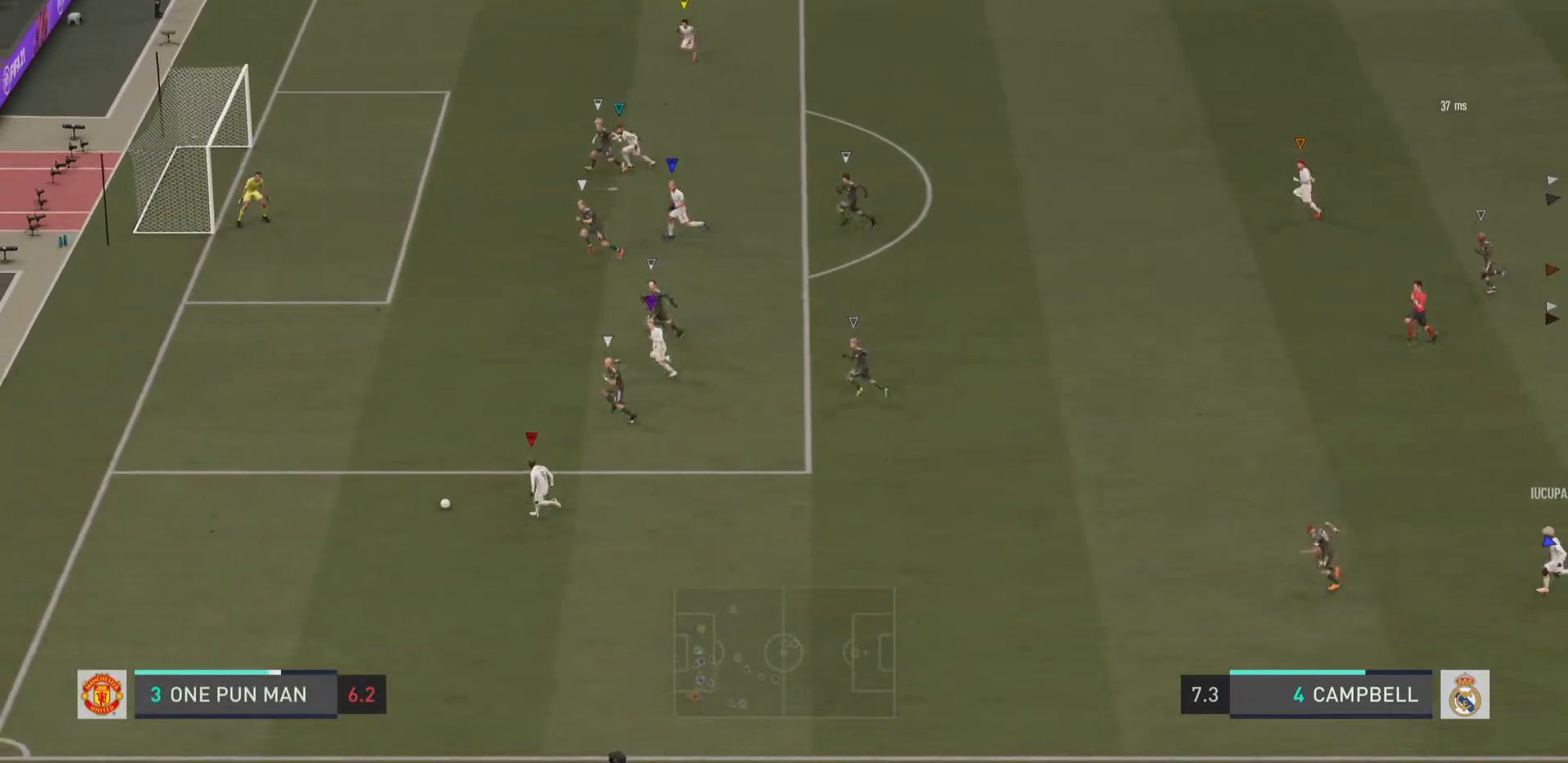
Gameplay with a controller (PlayStation layout); each line is a JSON object with the inputs held at the frame after it. "events" lists button and stick changes between this image and that frame as [ms after this image, input, new state], when the widget could be followed in between. Not read: L1 L3 R3.
{"buttons": [], "left_stick": "up-left", "right_stick": "center", "events": [[117, "left_stick", "up-left"]]}
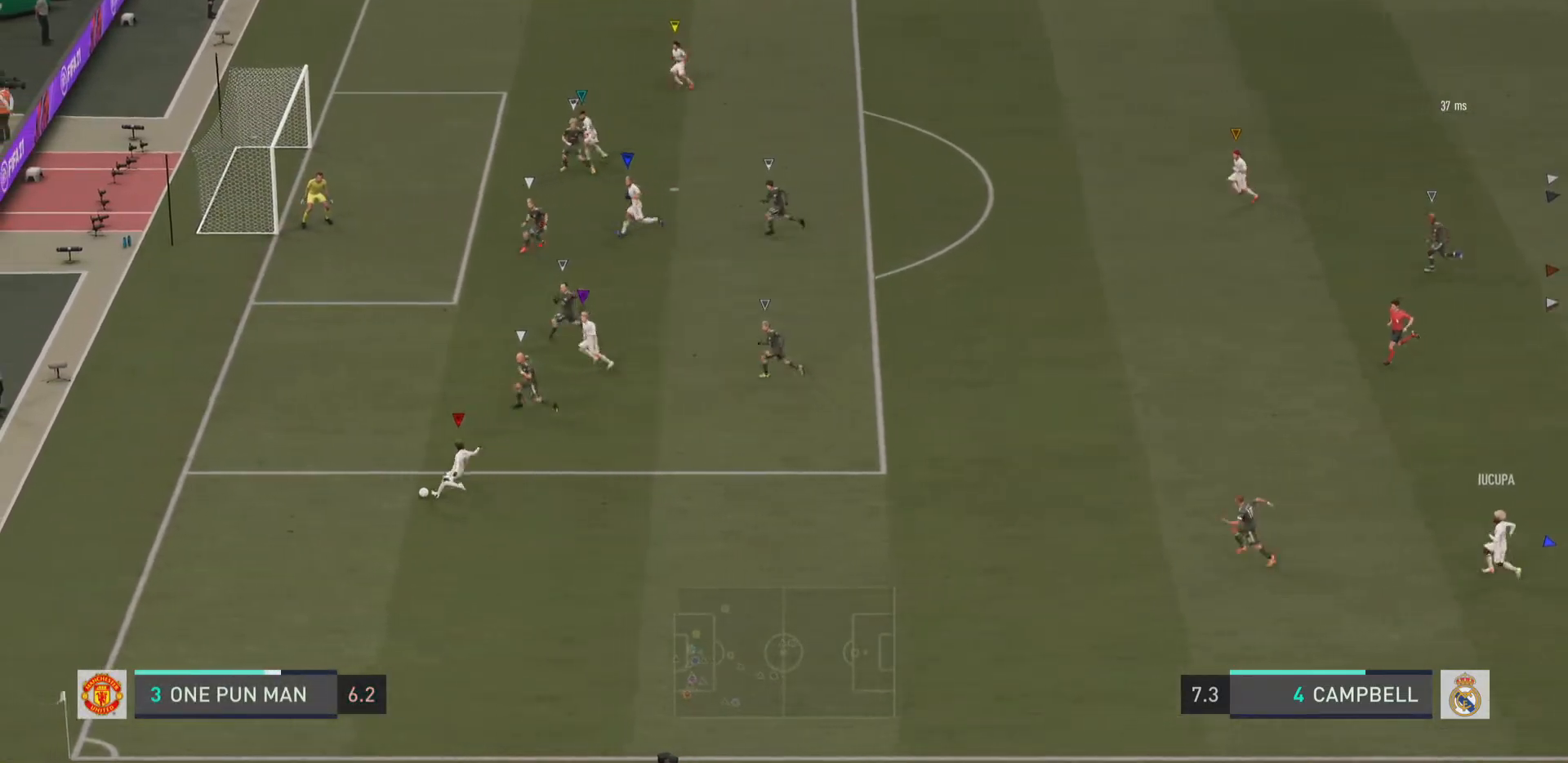
{"buttons": [], "left_stick": "center", "right_stick": "center", "events": [[367, "left_stick", "center"]]}
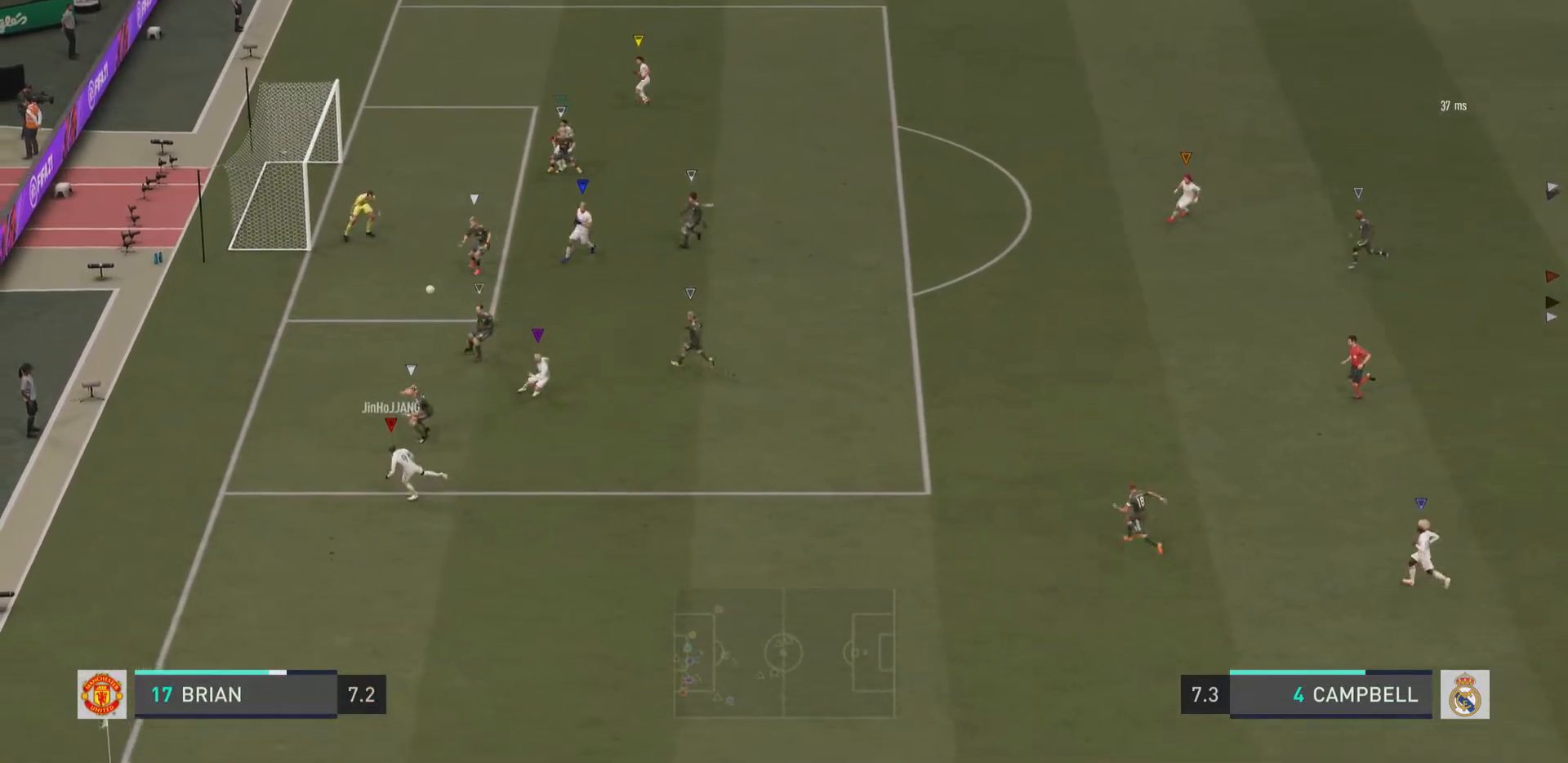
{"buttons": [], "left_stick": "center", "right_stick": "center", "events": []}
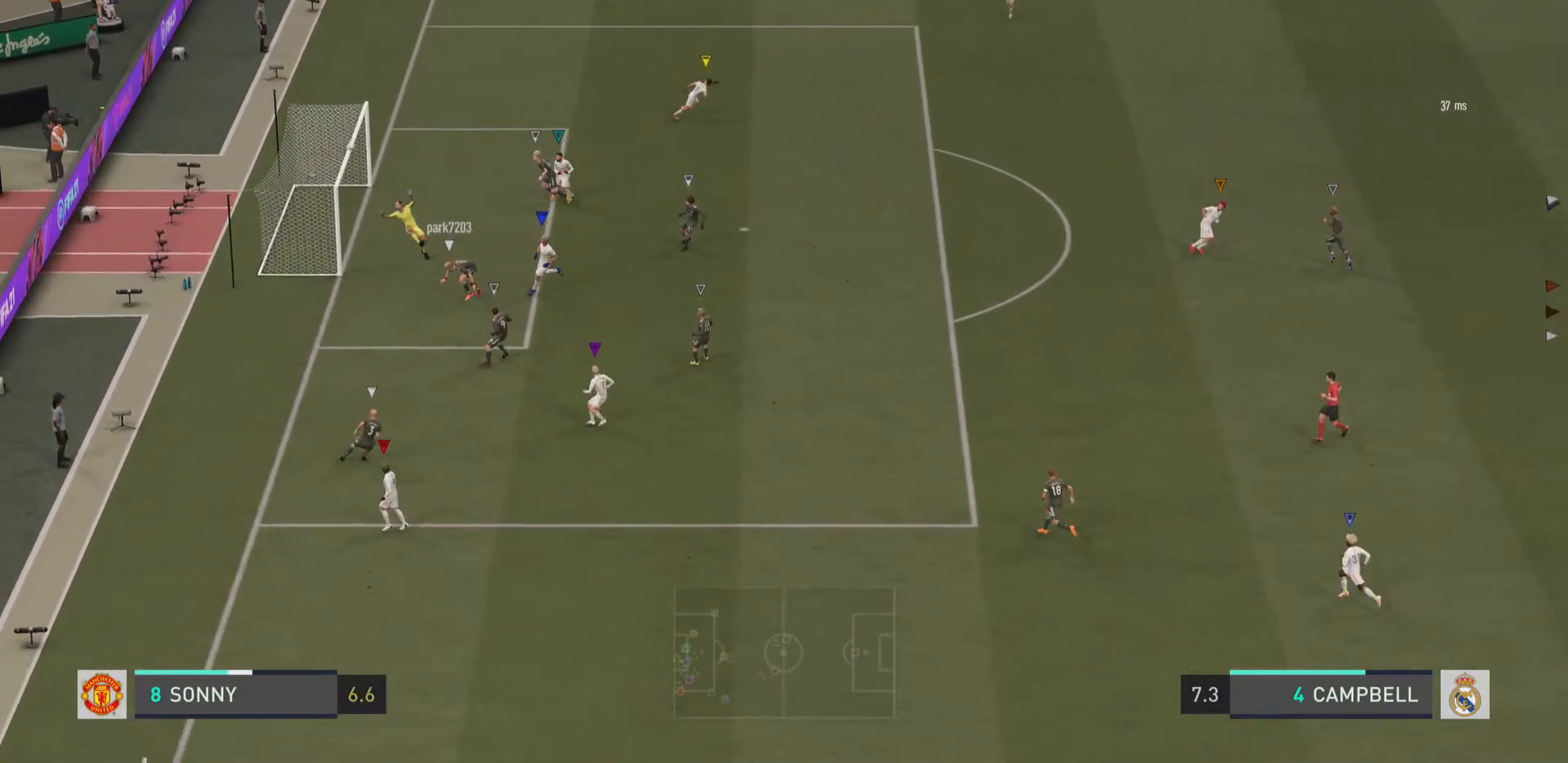
{"buttons": [], "left_stick": "center", "right_stick": "center", "events": [[133, "left_stick", "right"], [484, "left_stick", "center"]]}
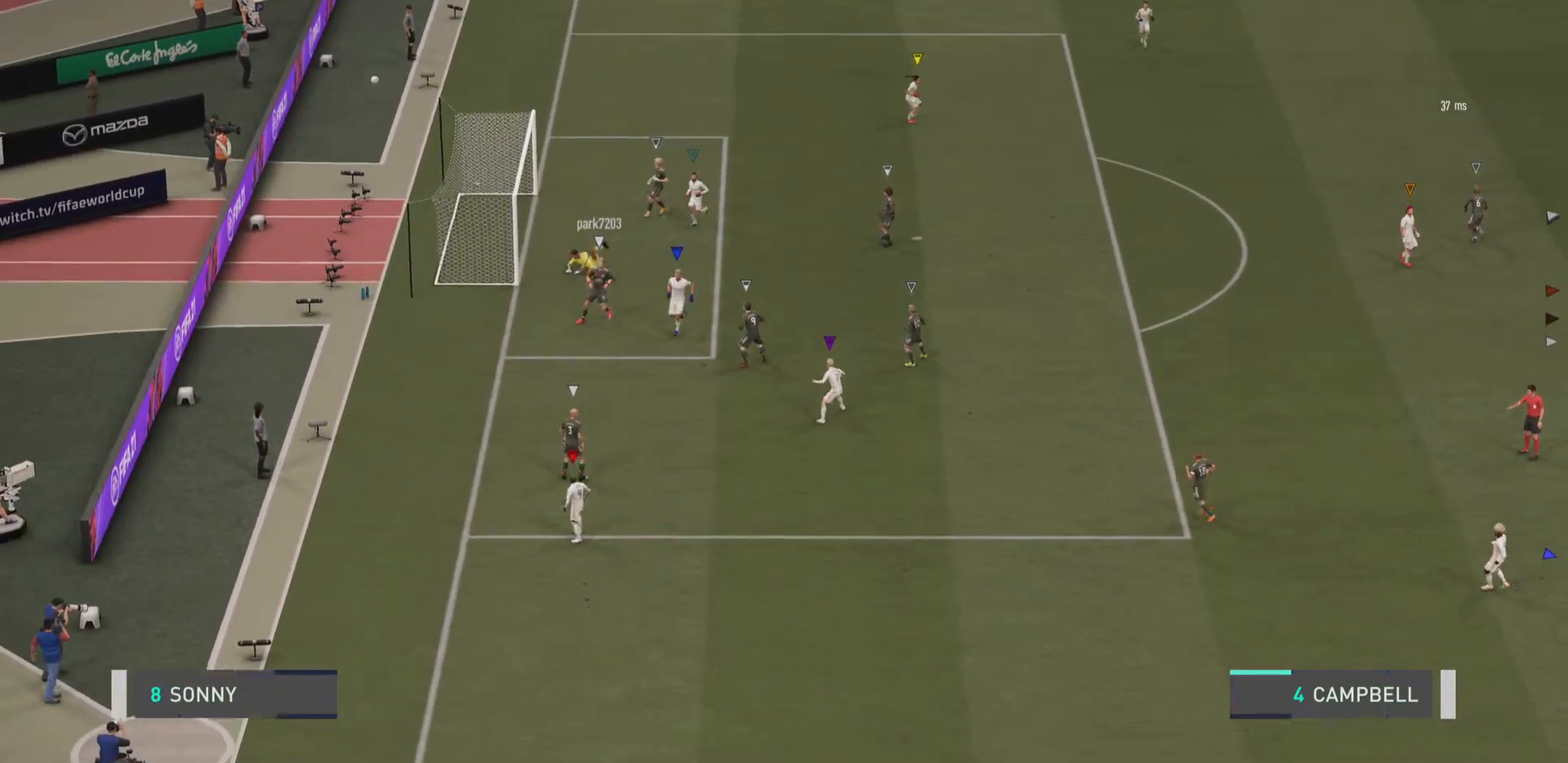
{"buttons": [], "left_stick": "center", "right_stick": "center", "events": []}
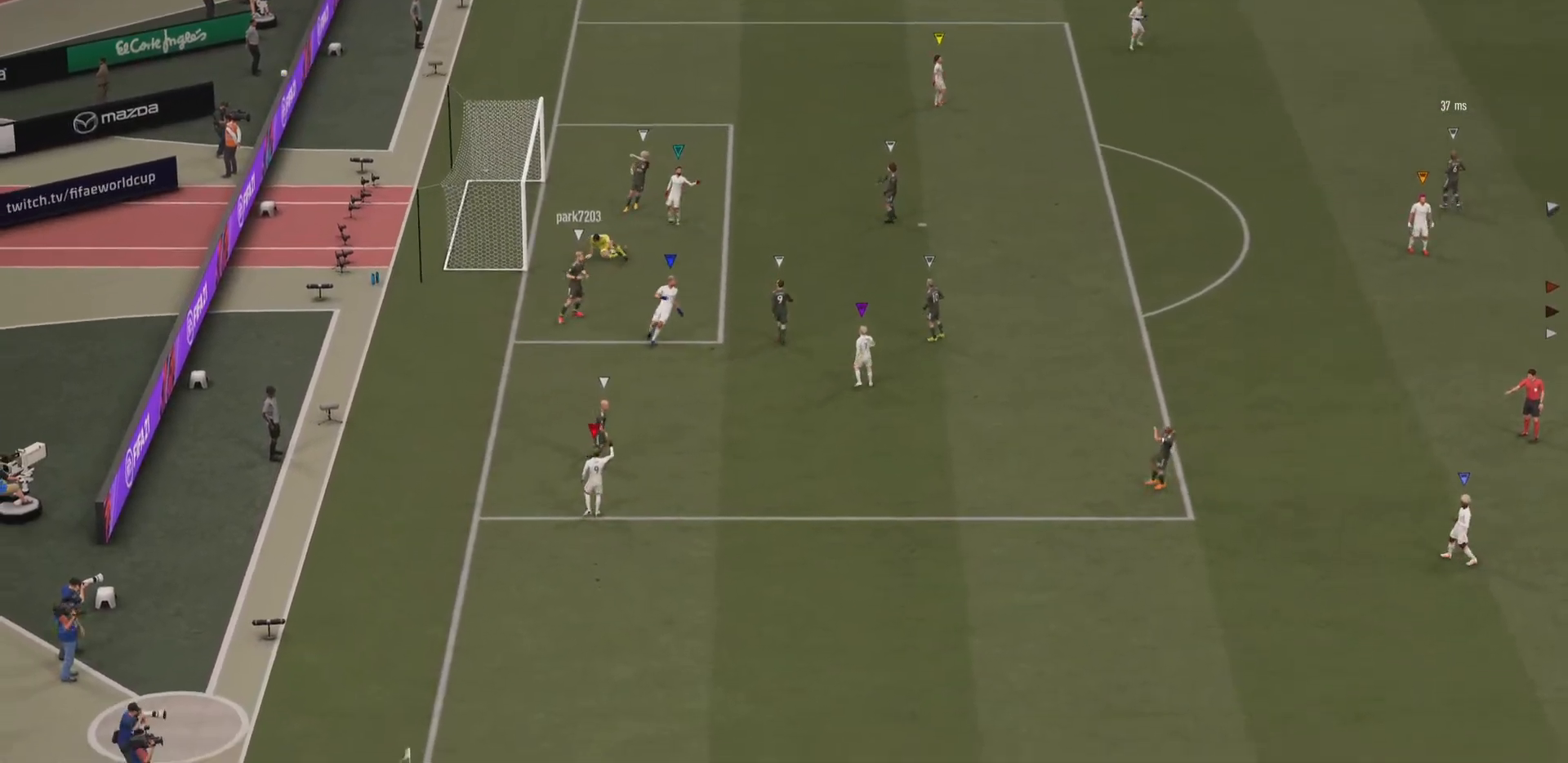
{"buttons": [], "left_stick": "center", "right_stick": "center", "events": []}
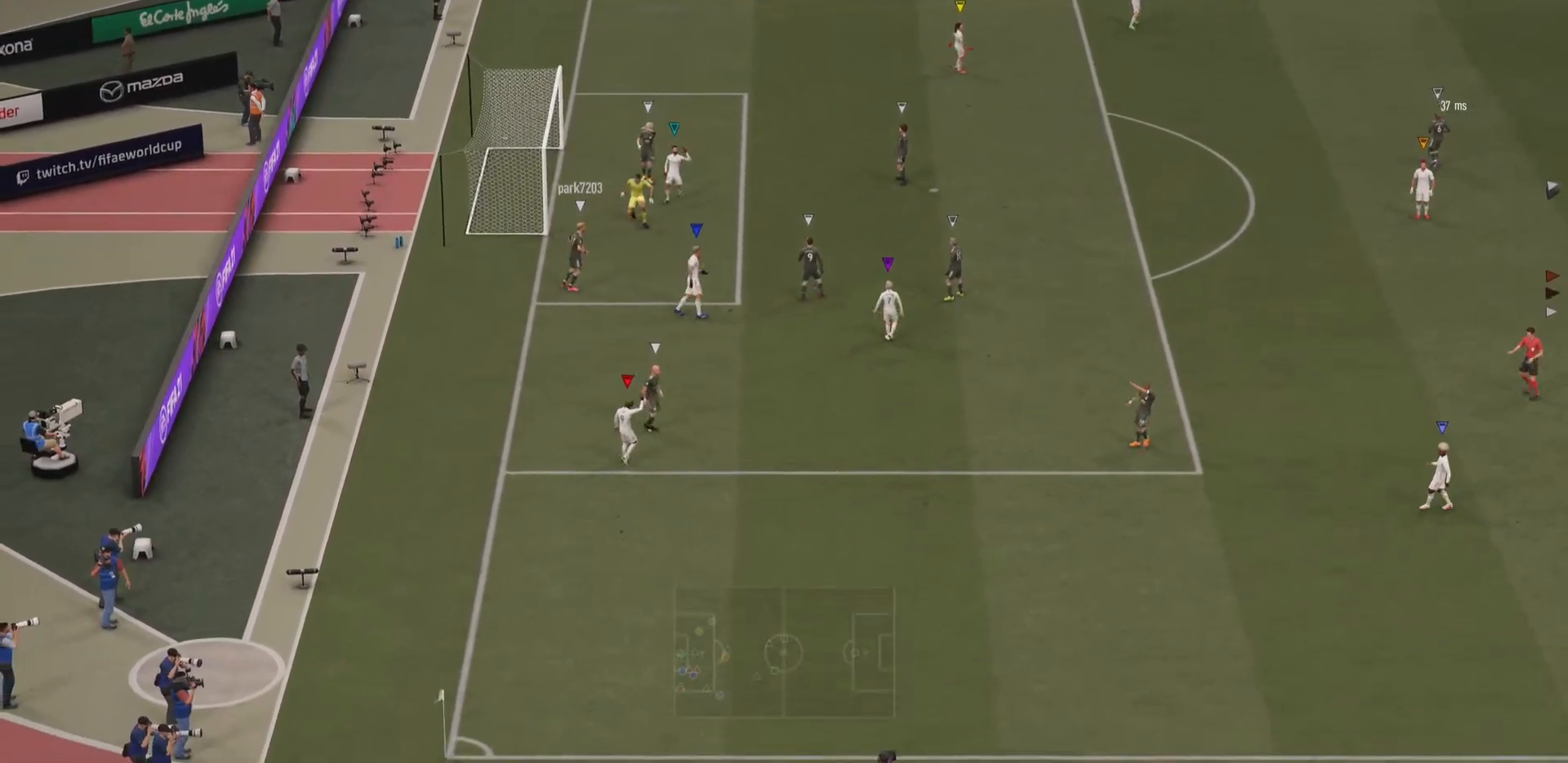
{"buttons": [], "left_stick": "center", "right_stick": "center", "events": []}
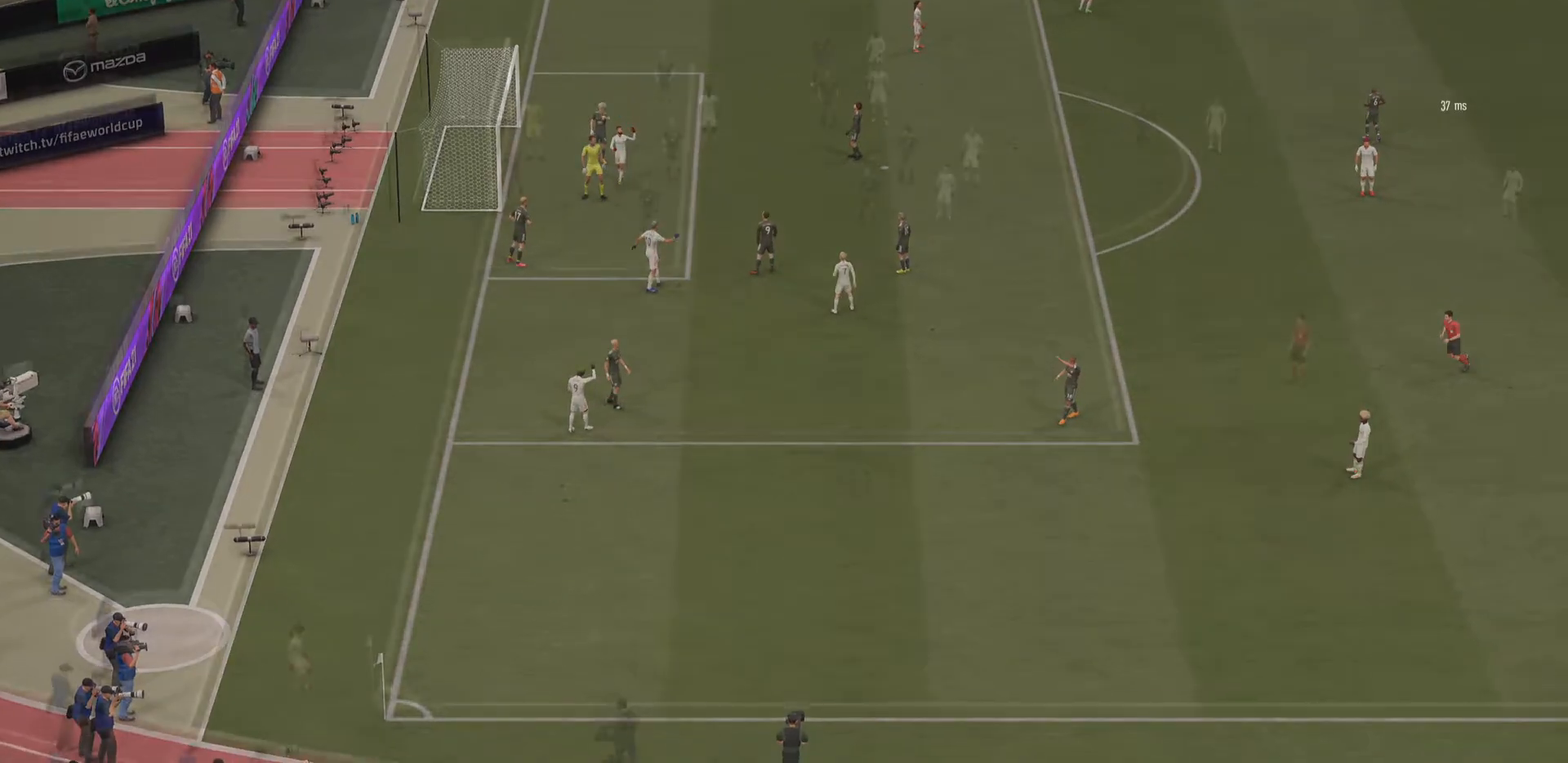
{"buttons": [], "left_stick": "center", "right_stick": "center", "events": []}
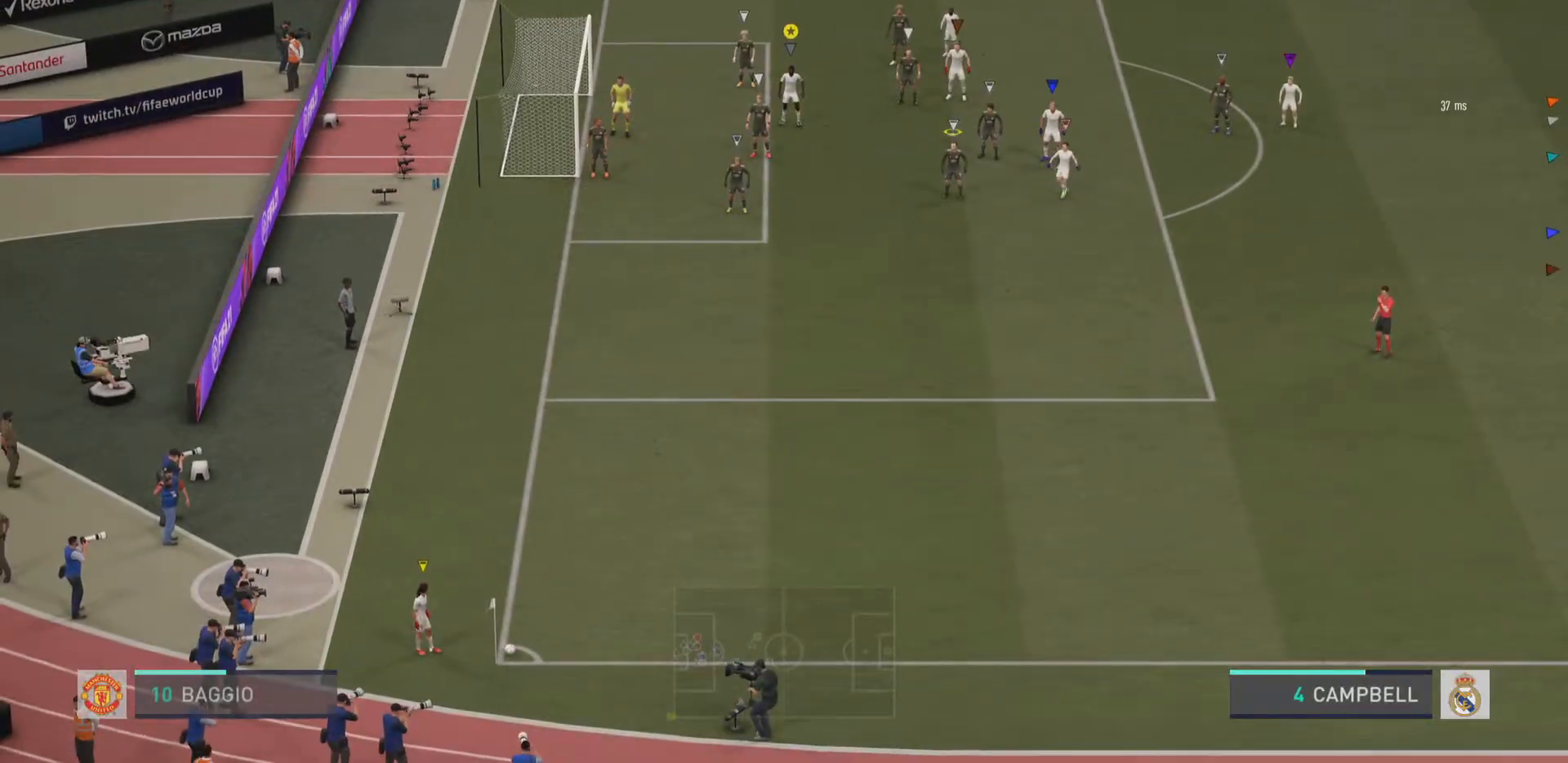
{"buttons": [], "left_stick": "down-left", "right_stick": "center", "events": [[150, "left_stick", "down-left"]]}
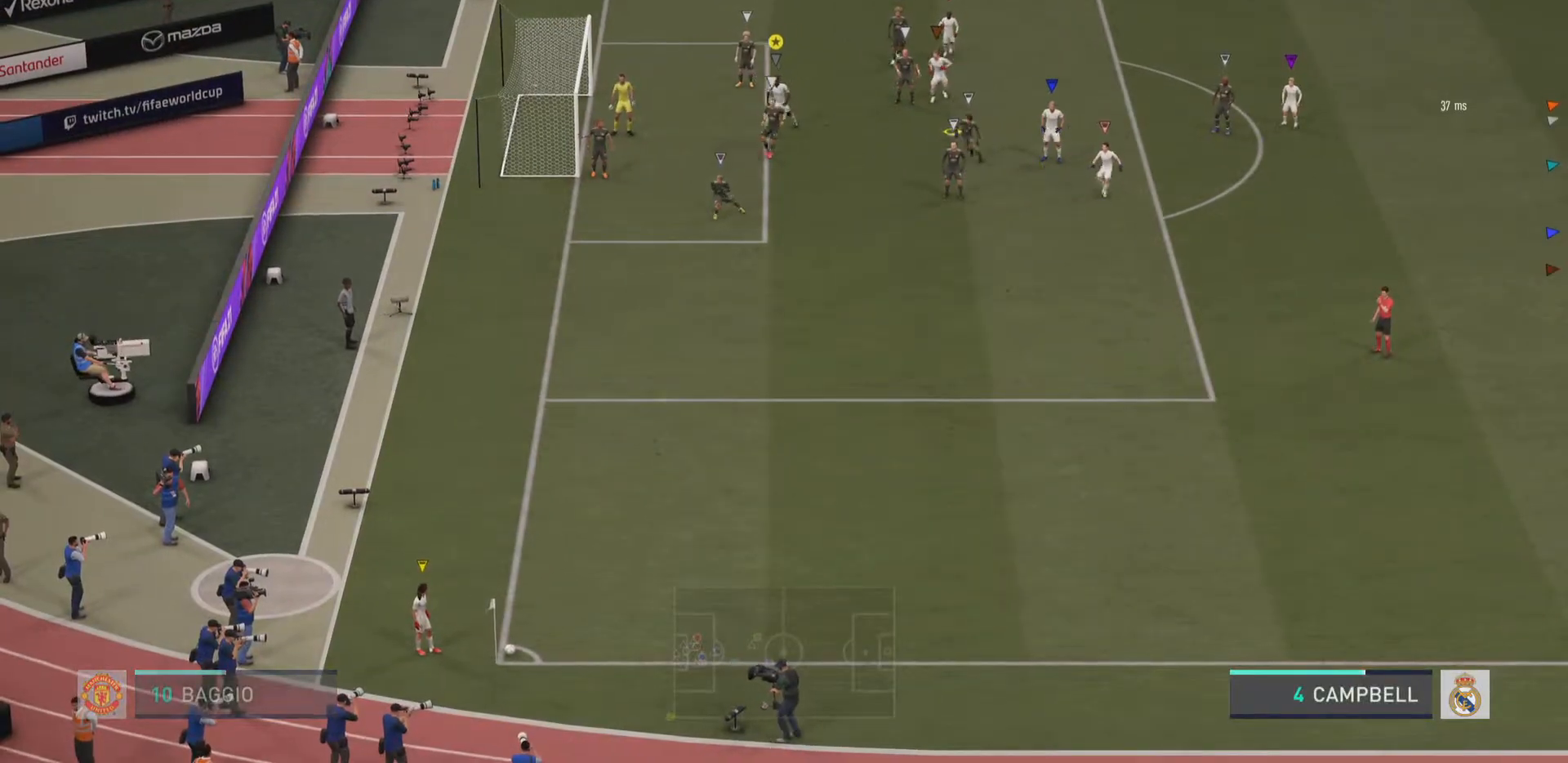
{"buttons": [], "left_stick": "down-right", "right_stick": "center", "events": [[84, "left_stick", "down-right"]]}
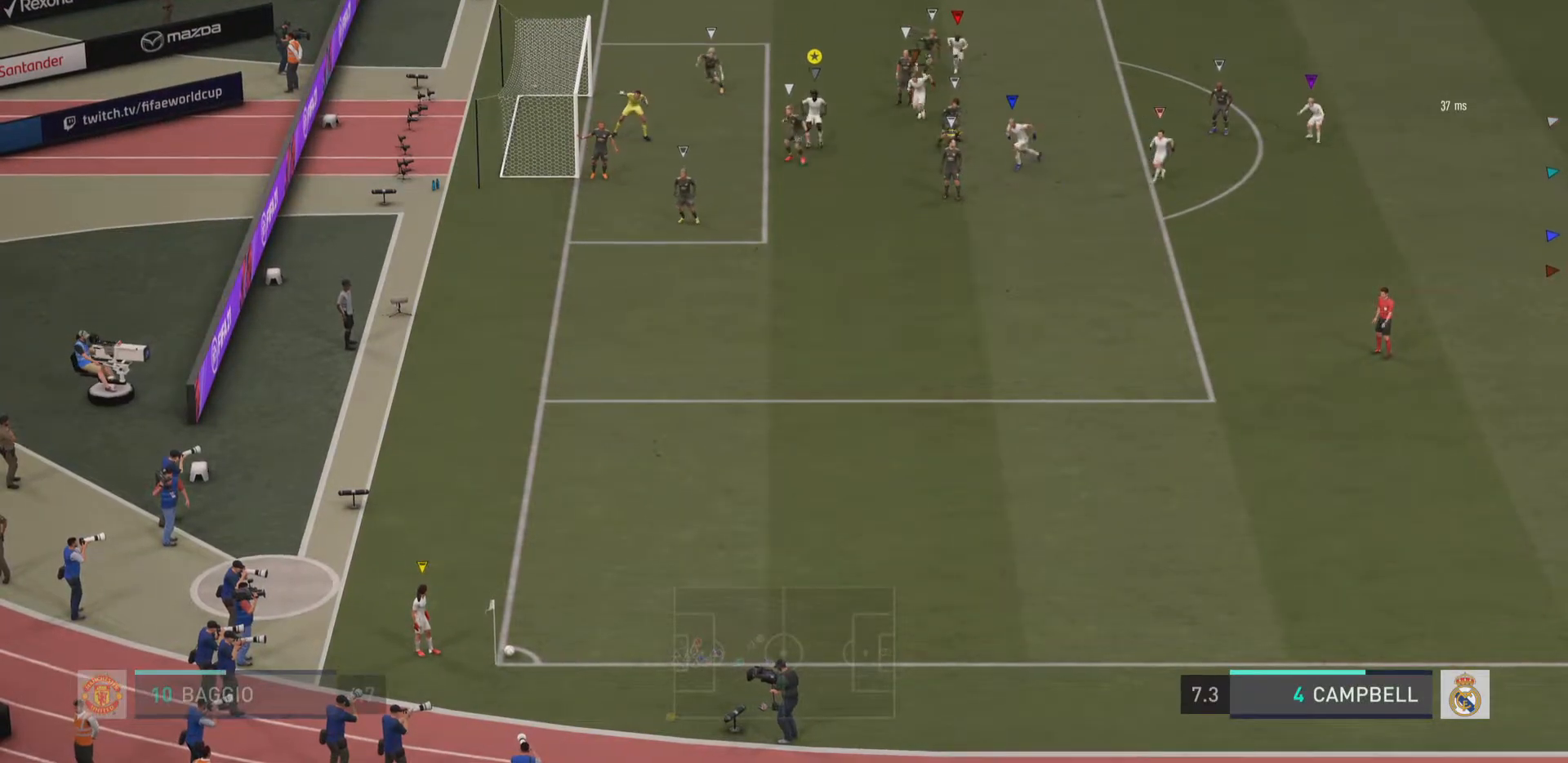
{"buttons": [], "left_stick": "down", "right_stick": "center", "events": [[333, "left_stick", "down"]]}
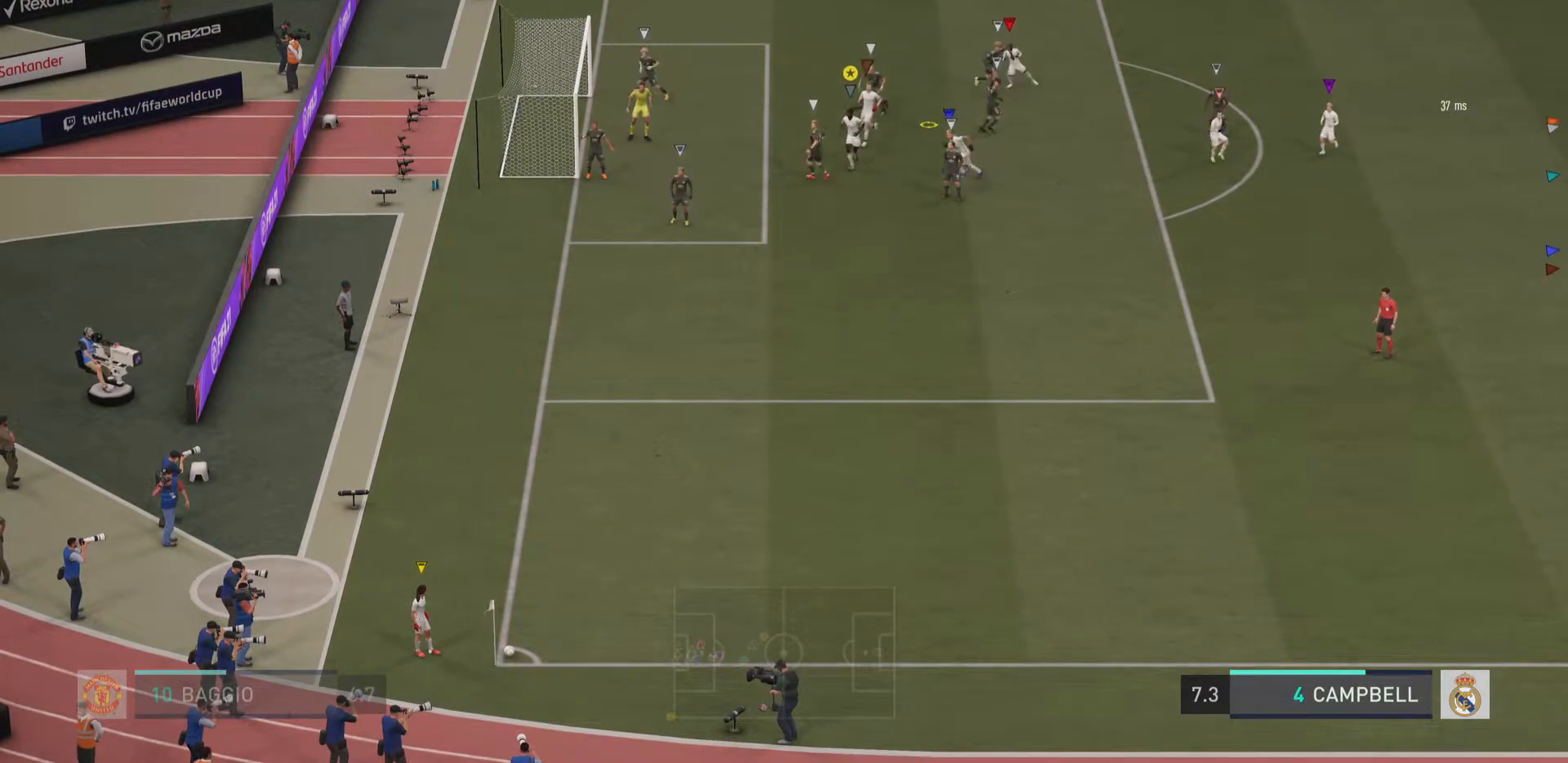
{"buttons": [], "left_stick": "center", "right_stick": "center", "events": [[67, "left_stick", "down-left"], [301, "left_stick", "center"]]}
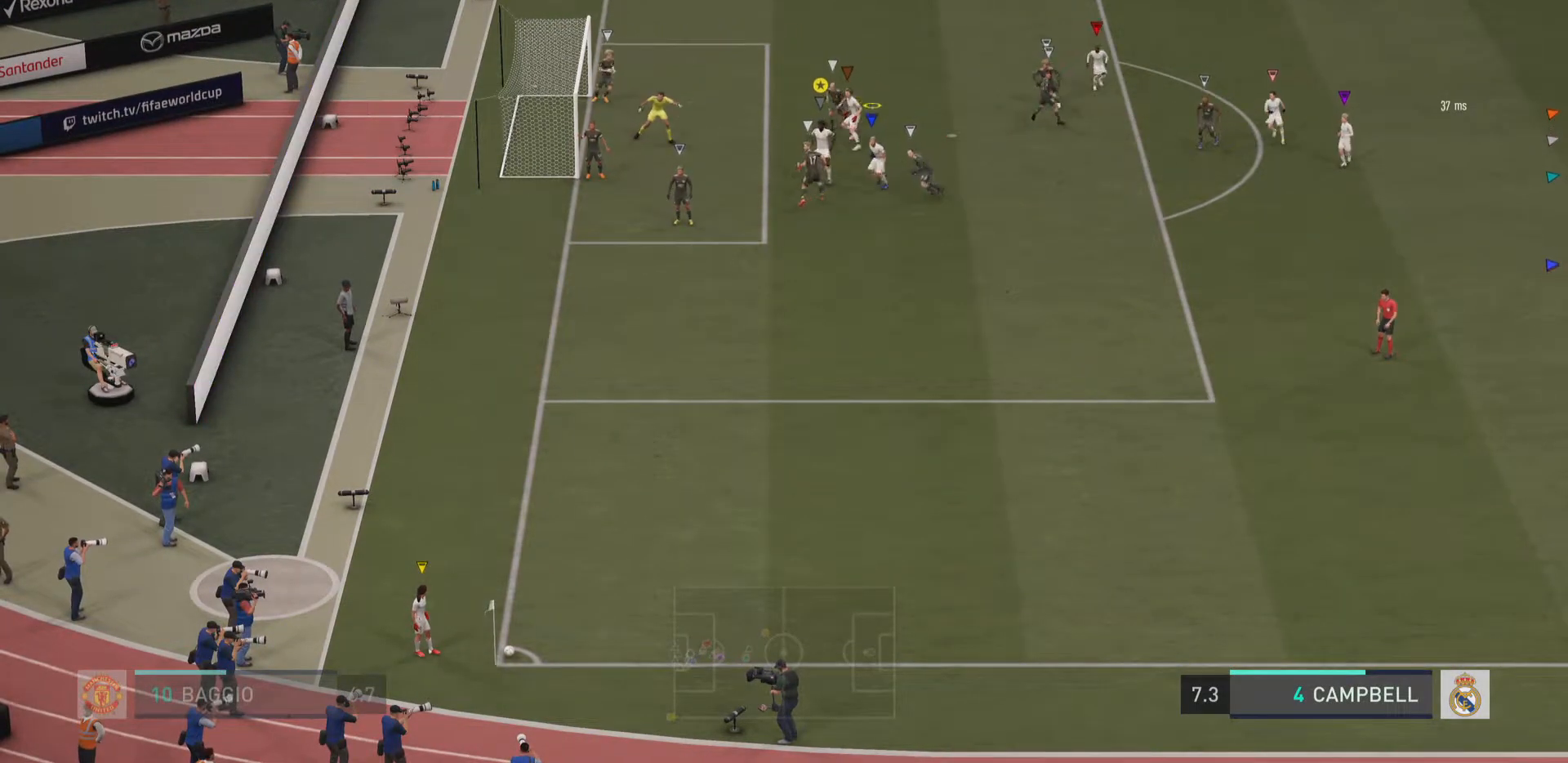
{"buttons": [], "left_stick": "up-left", "right_stick": "center", "events": [[167, "left_stick", "up-left"]]}
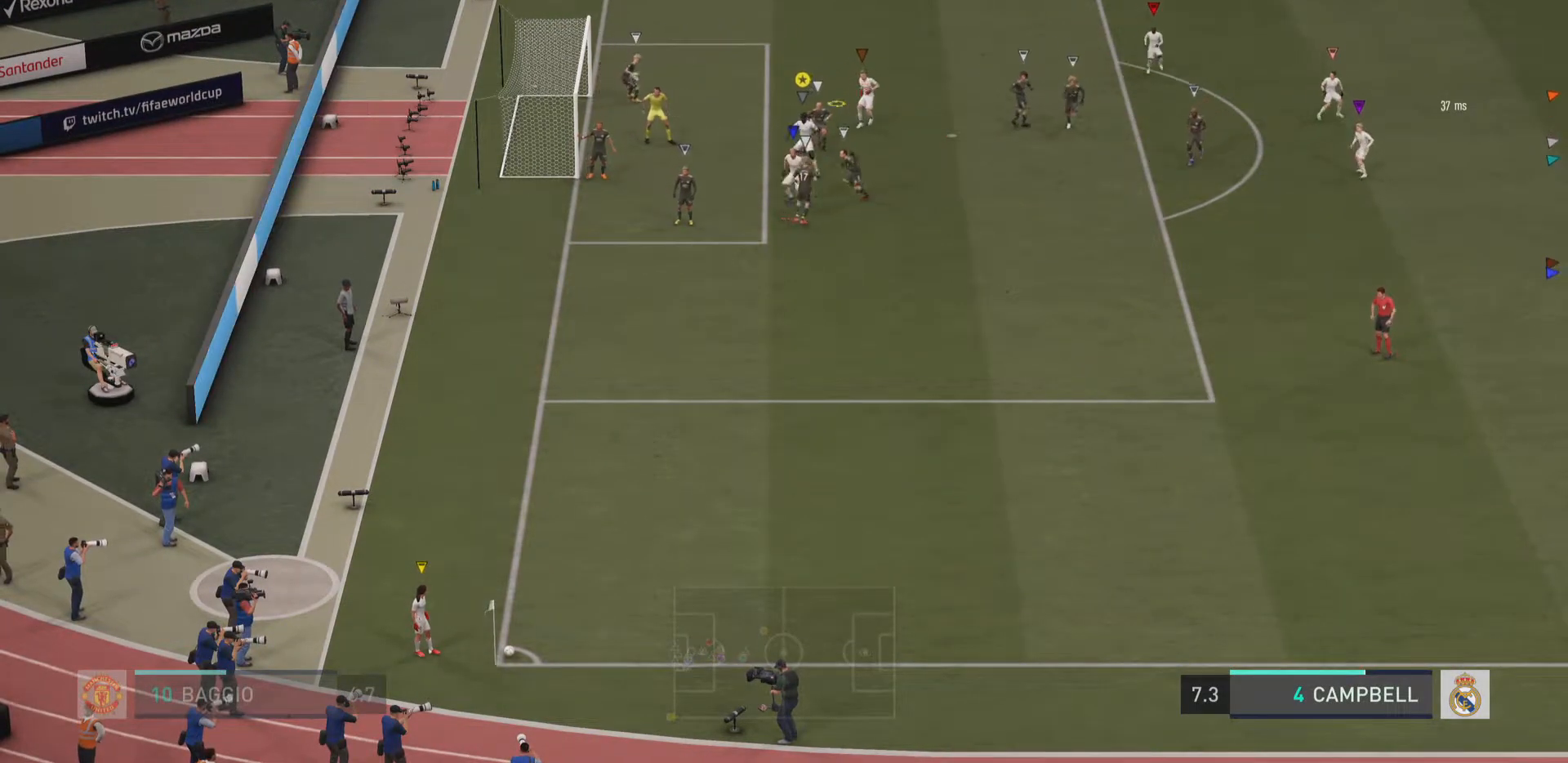
{"buttons": [], "left_stick": "right", "right_stick": "center", "events": [[50, "left_stick", "up-right"], [184, "left_stick", "right"]]}